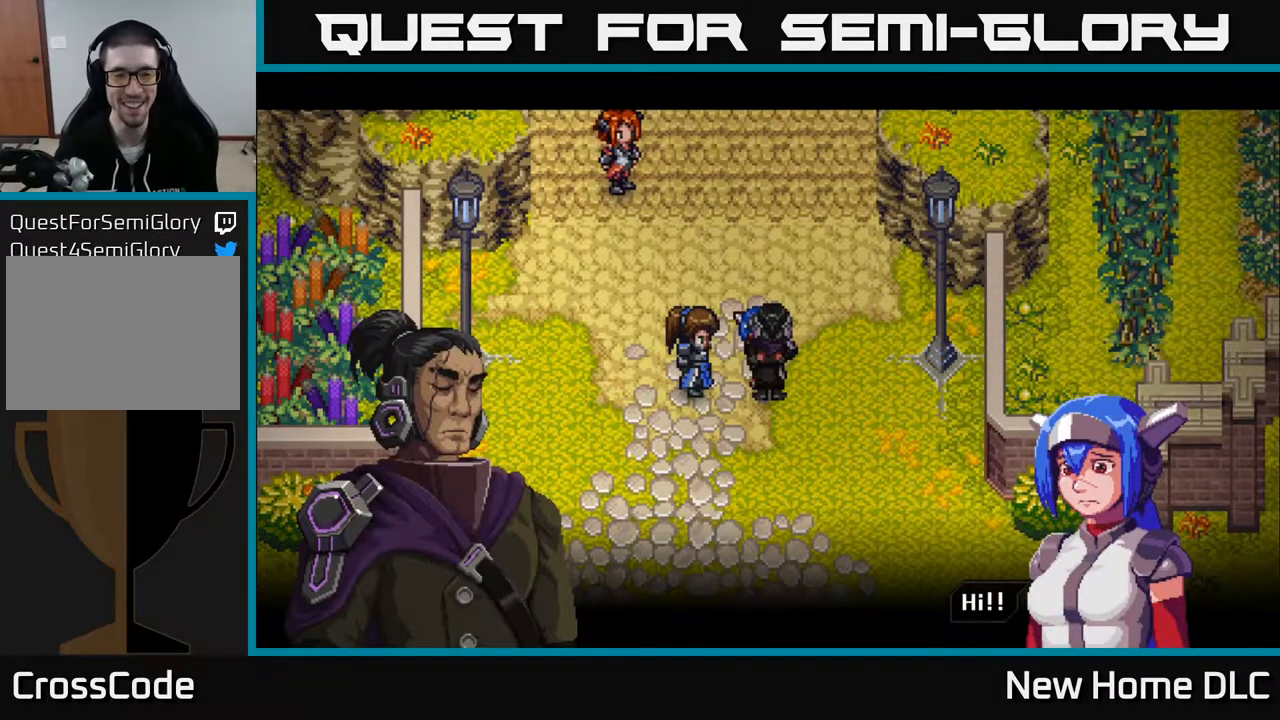
Gameplay with a controller (Xbox layout); each line is a JSON object with the inputs held at the frame after it. "events" lists button and stick changes between this image and that frame as [ms after this image, input, new state], when the widget could be followed in between.
{"buttons": [], "left_stick": "center", "right_stick": "center", "events": [[300, "A", "down"], [417, "A", "up"]]}
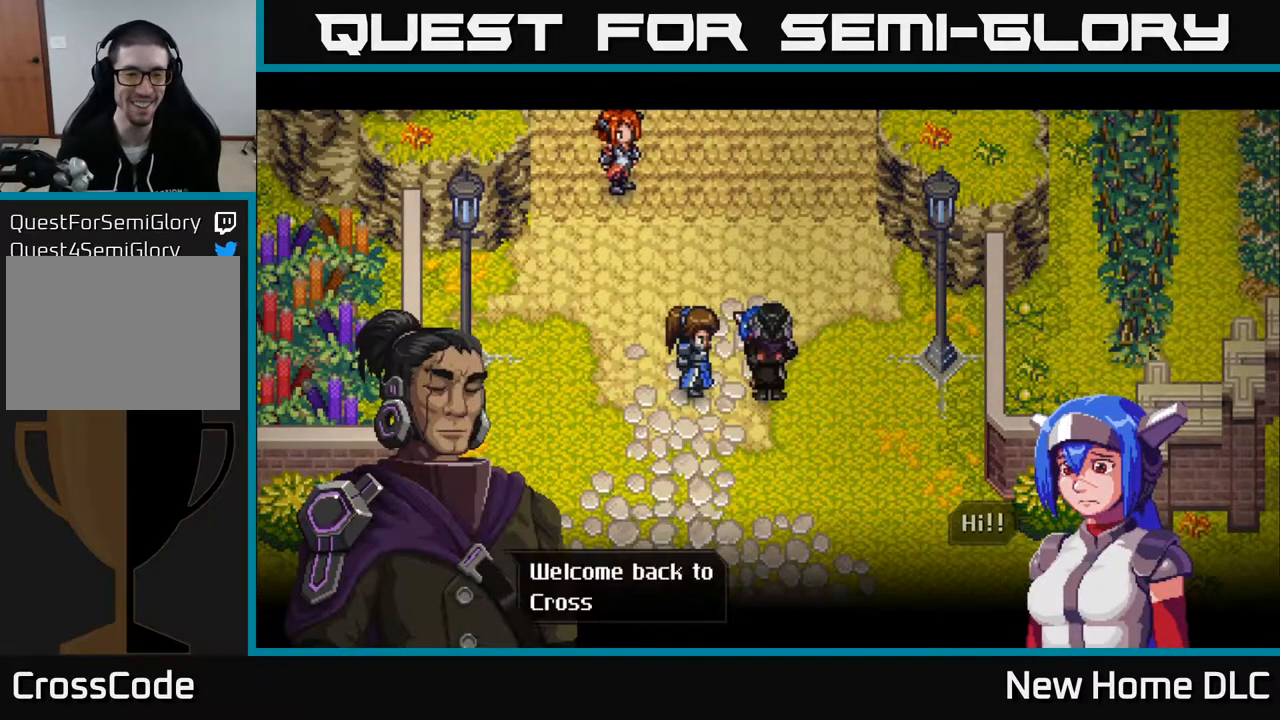
{"buttons": [], "left_stick": "center", "right_stick": "center", "events": []}
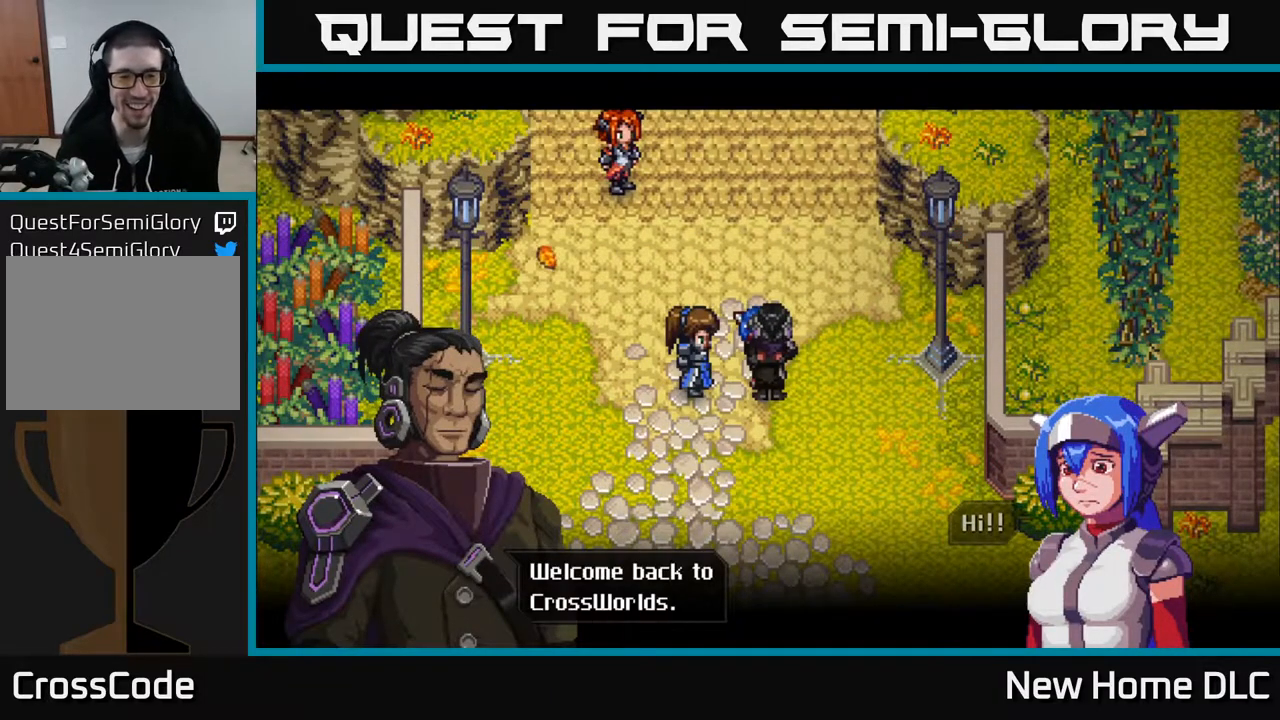
{"buttons": [], "left_stick": "center", "right_stick": "center", "events": [[283, "A", "down"], [383, "A", "up"]]}
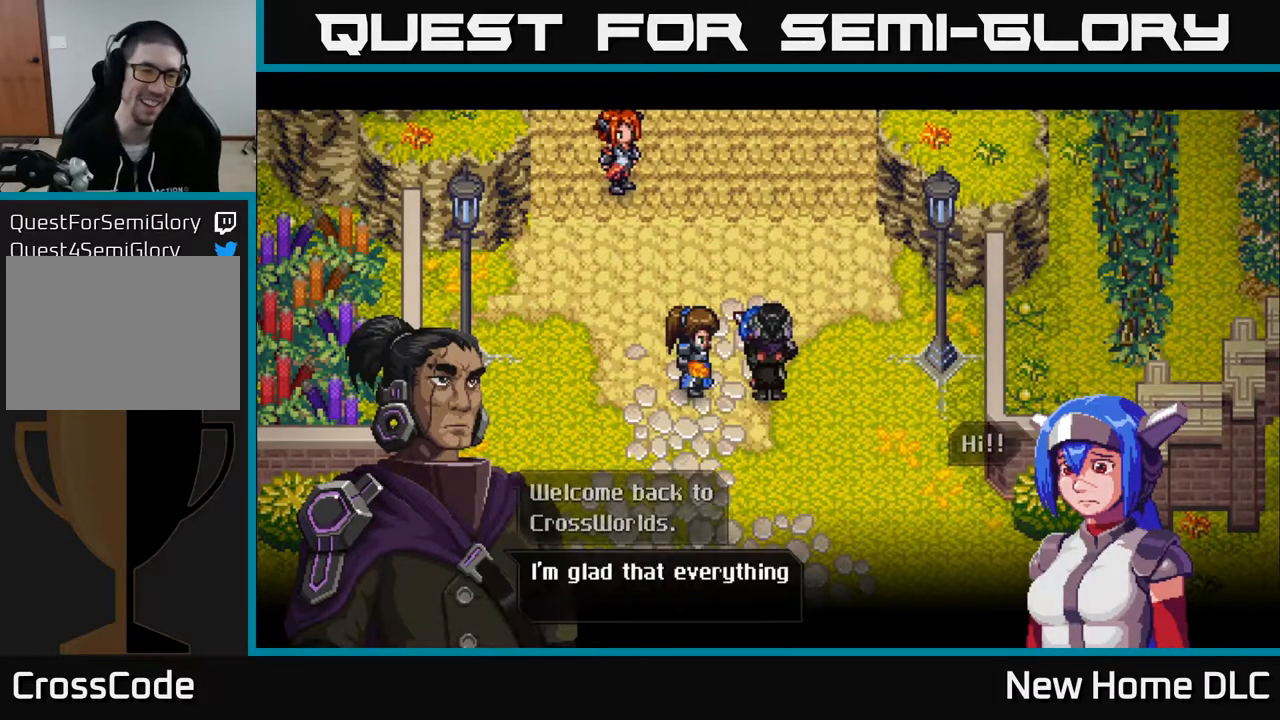
{"buttons": [], "left_stick": "center", "right_stick": "center", "events": []}
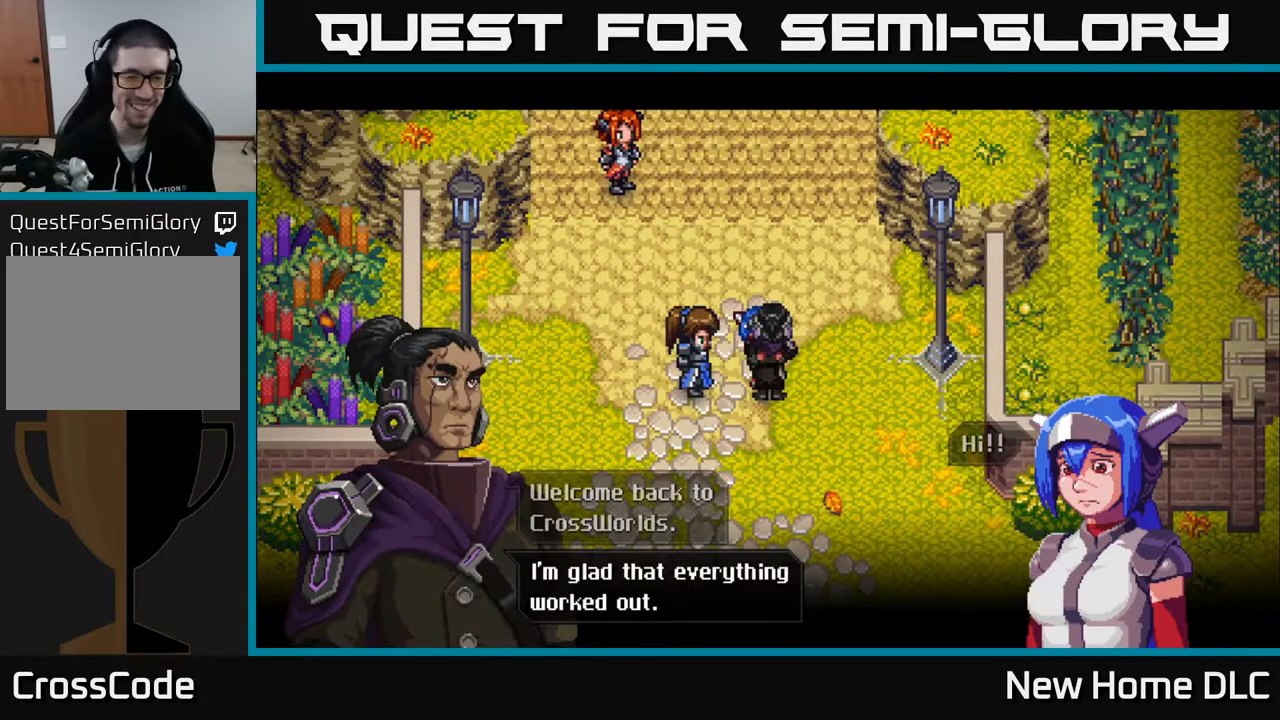
{"buttons": [], "left_stick": "center", "right_stick": "center", "events": [[300, "A", "down"], [383, "A", "up"]]}
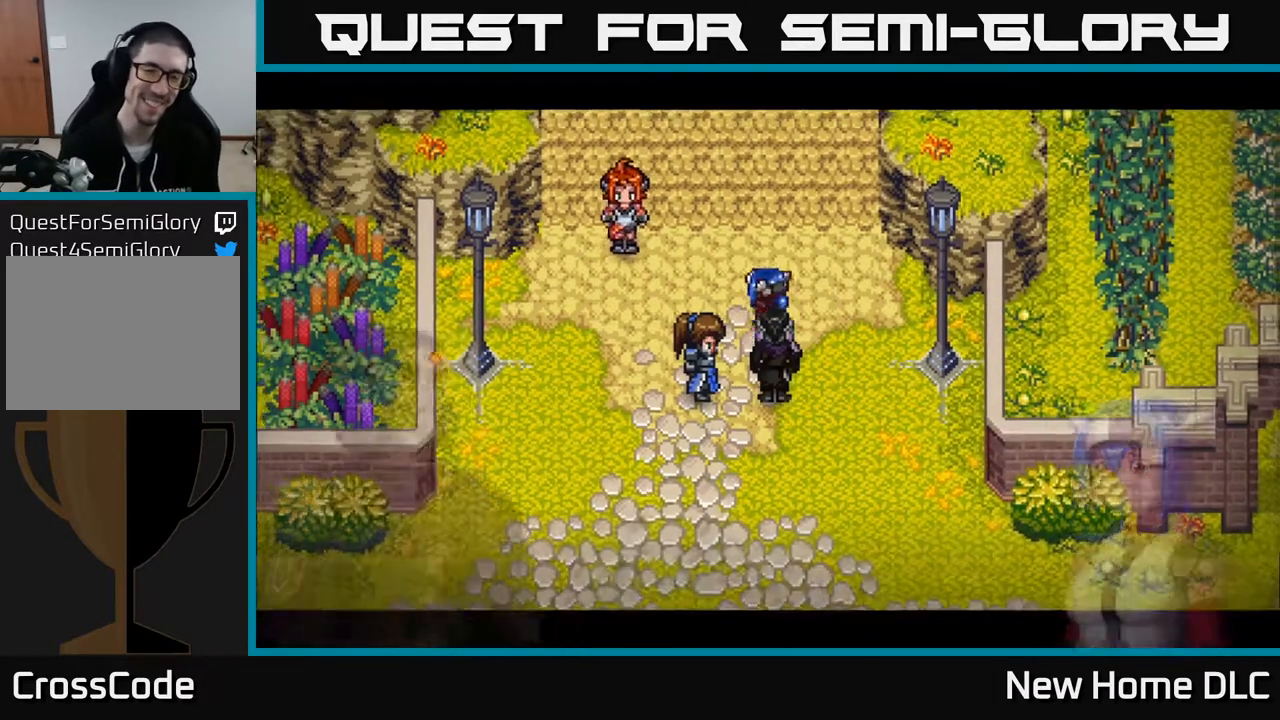
{"buttons": [], "left_stick": "center", "right_stick": "center", "events": []}
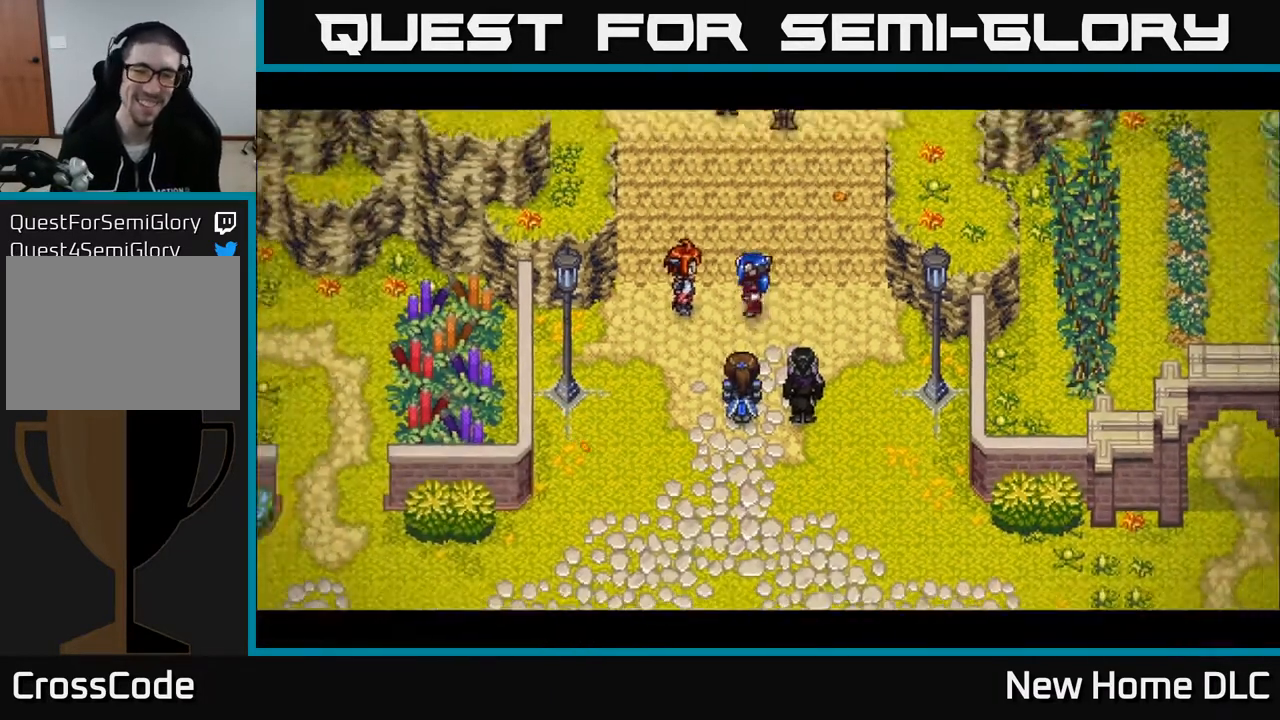
{"buttons": [], "left_stick": "center", "right_stick": "center", "events": []}
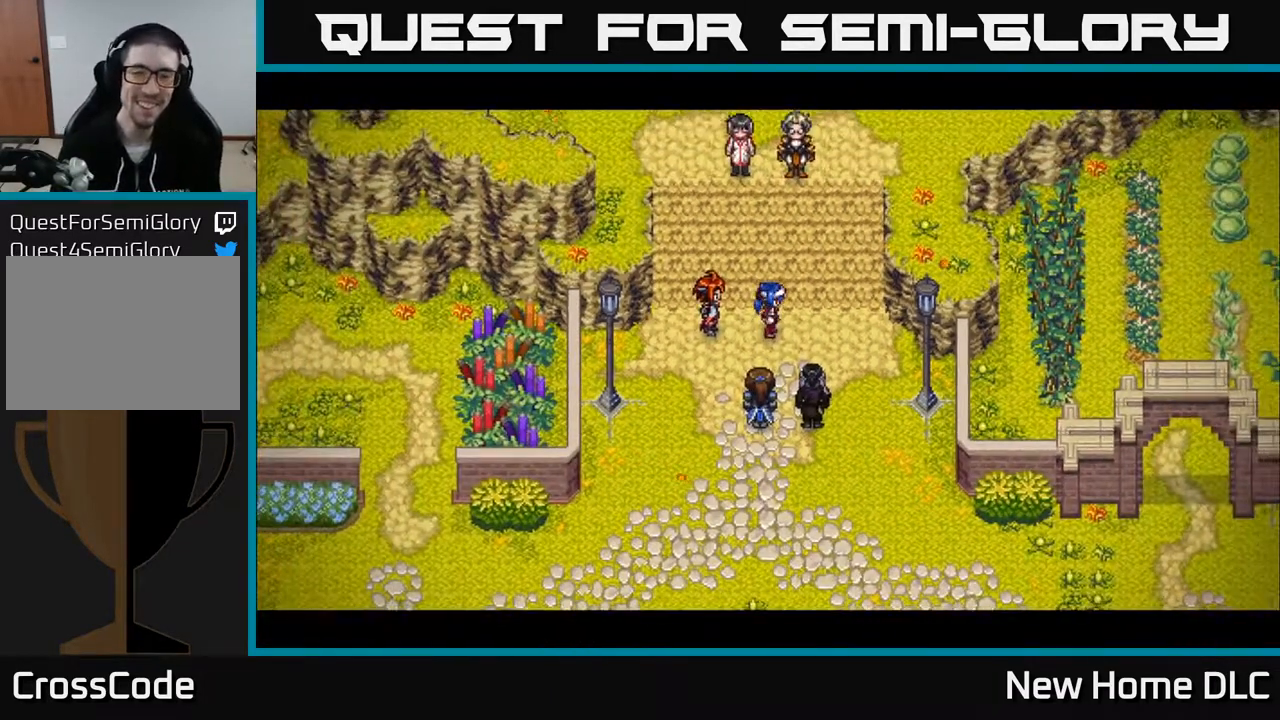
{"buttons": [], "left_stick": "center", "right_stick": "center", "events": []}
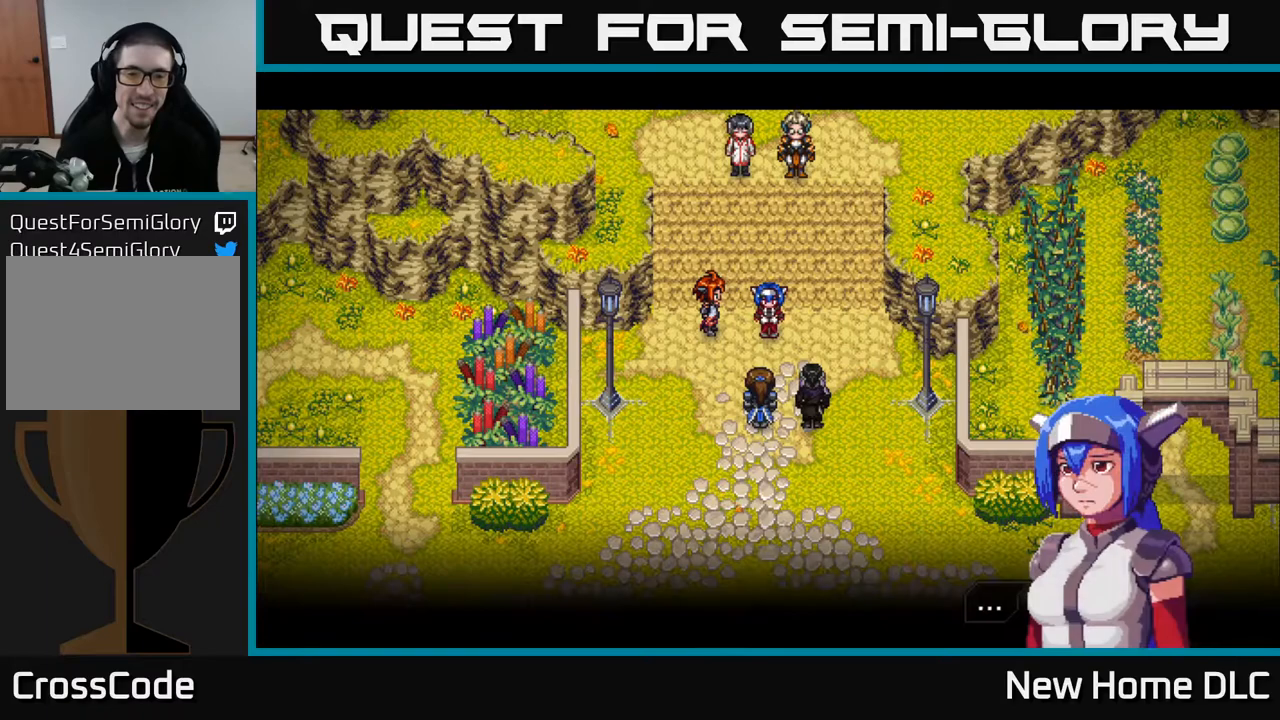
{"buttons": ["A"], "left_stick": "center", "right_stick": "center", "events": [[450, "A", "down"]]}
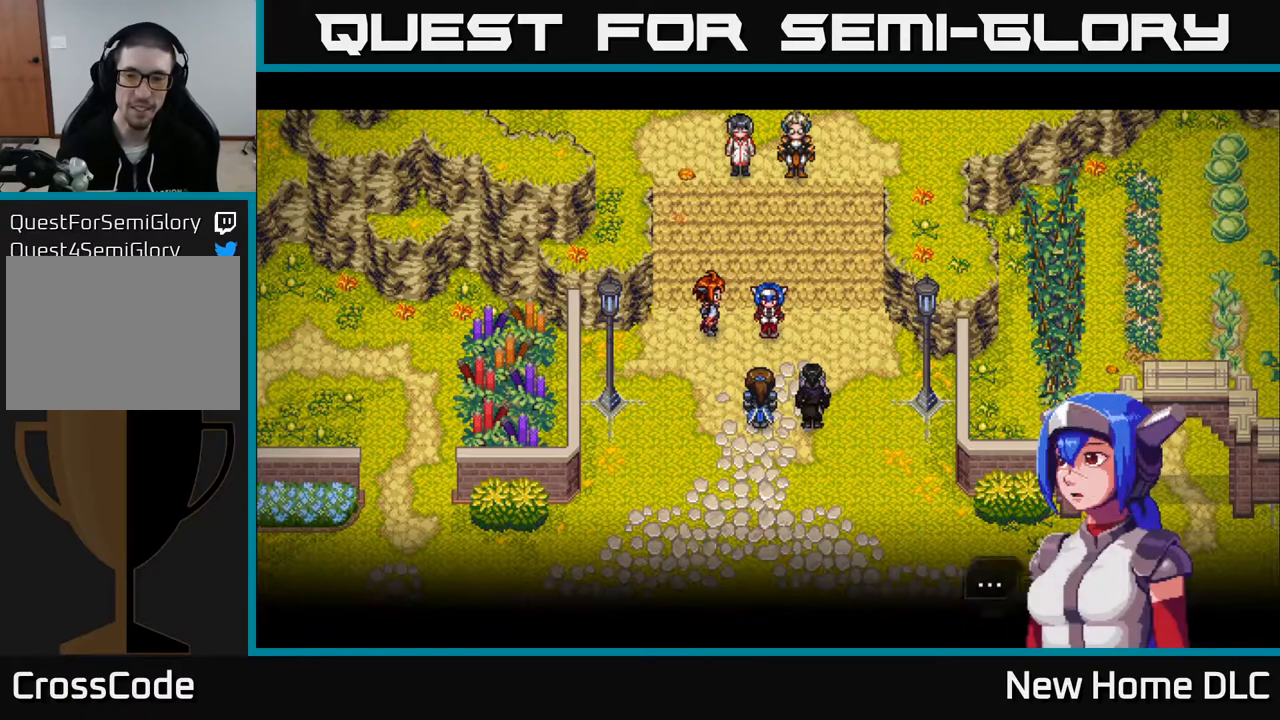
{"buttons": [], "left_stick": "center", "right_stick": "center", "events": [[33, "A", "up"]]}
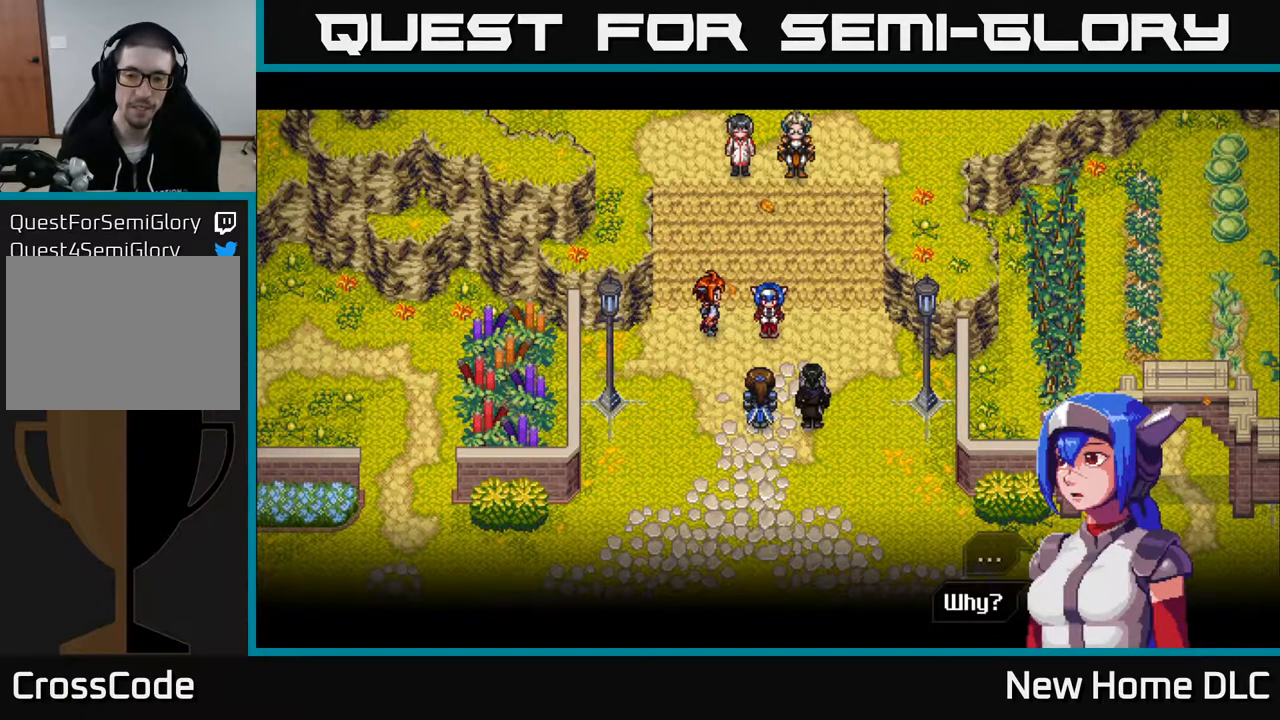
{"buttons": [], "left_stick": "center", "right_stick": "center", "events": [[133, "A", "down"], [217, "A", "up"]]}
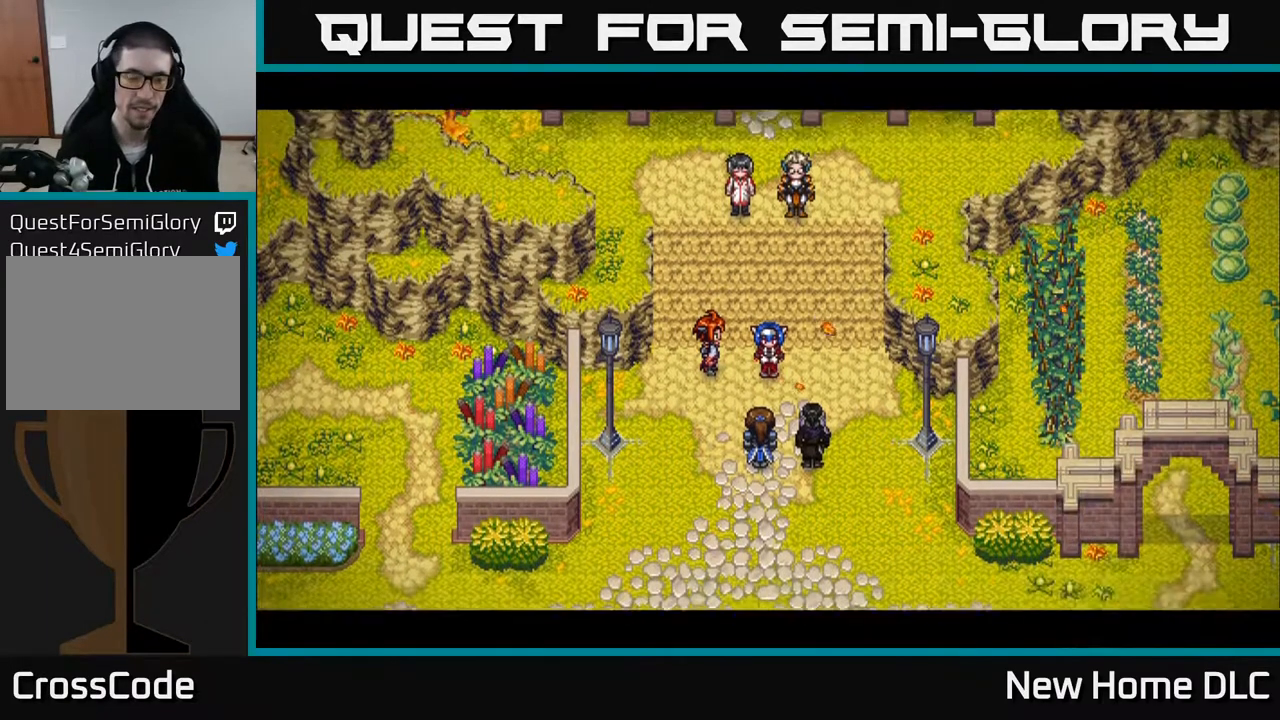
{"buttons": [], "left_stick": "center", "right_stick": "center", "events": []}
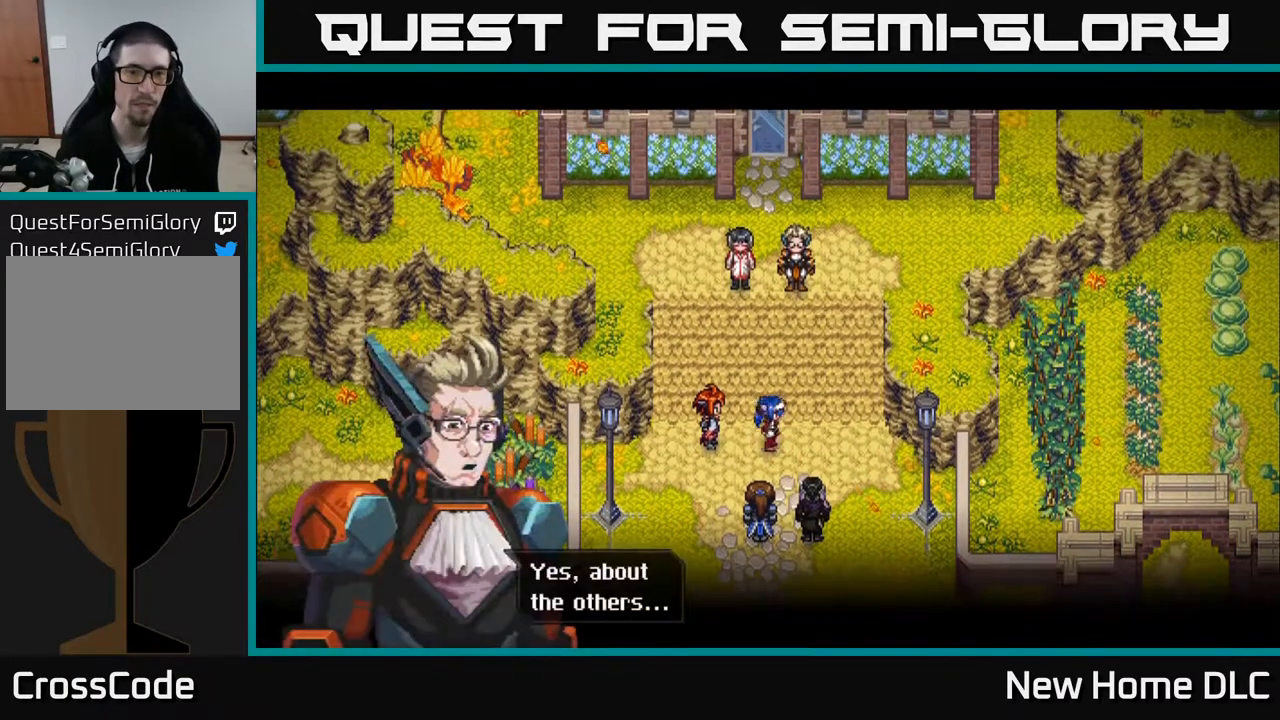
{"buttons": [], "left_stick": "center", "right_stick": "center", "events": []}
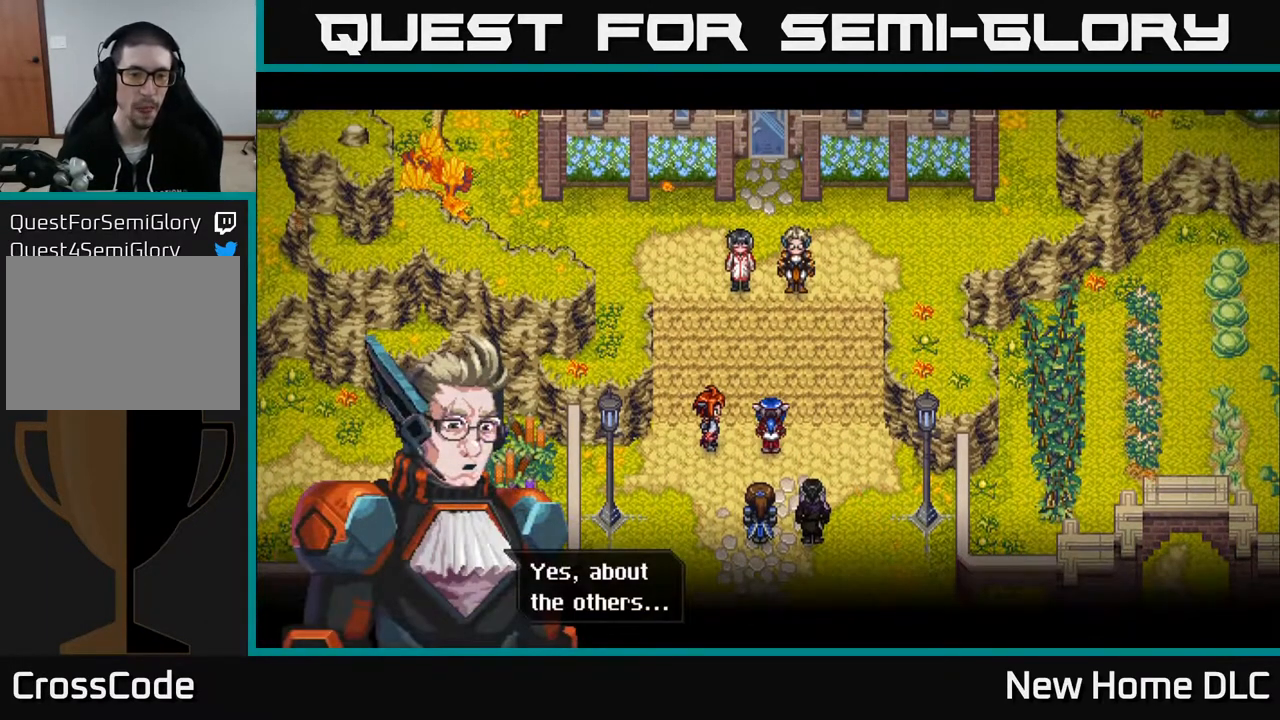
{"buttons": [], "left_stick": "center", "right_stick": "center", "events": [[83, "A", "down"], [250, "A", "up"]]}
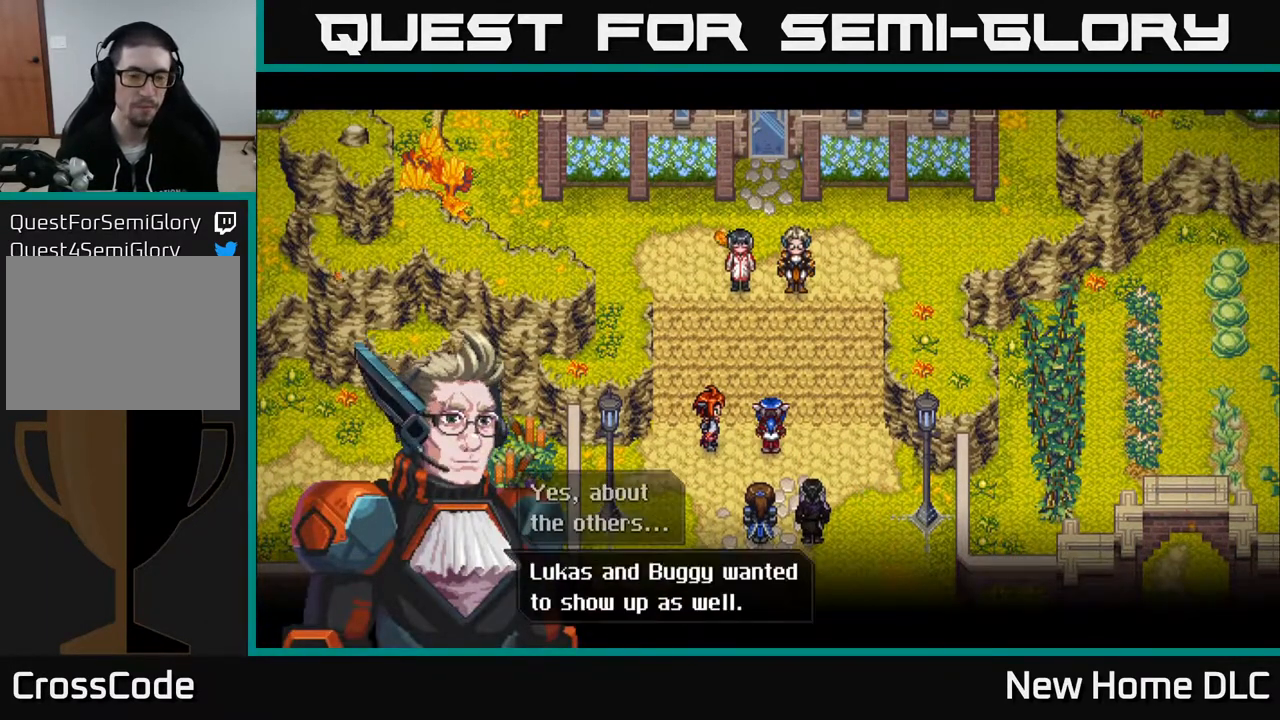
{"buttons": [], "left_stick": "center", "right_stick": "center", "events": []}
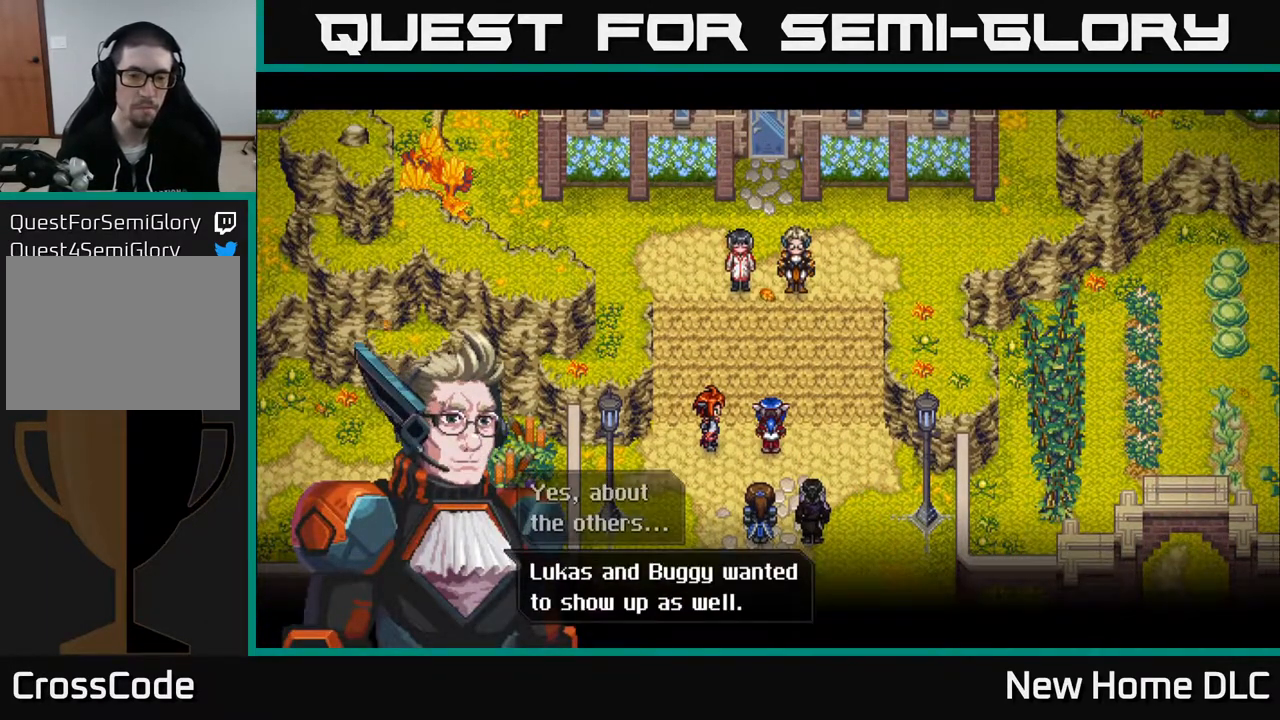
{"buttons": [], "left_stick": "center", "right_stick": "center", "events": []}
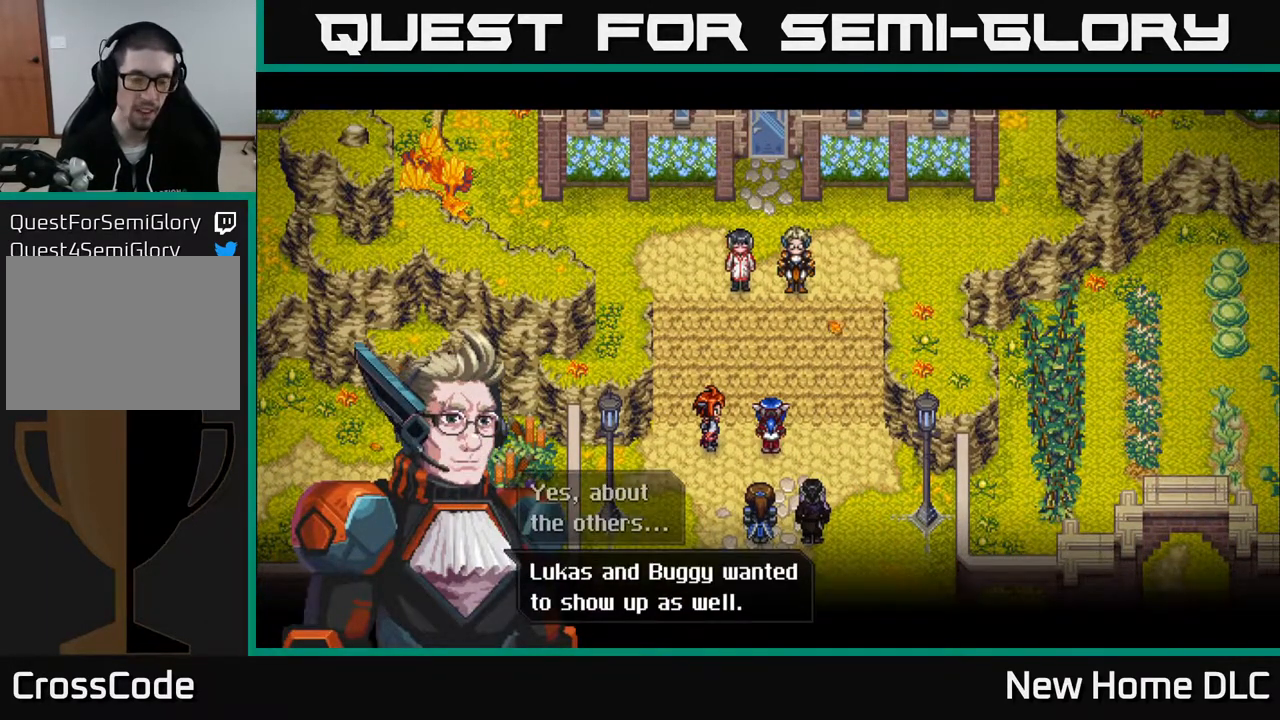
{"buttons": [], "left_stick": "center", "right_stick": "center", "events": []}
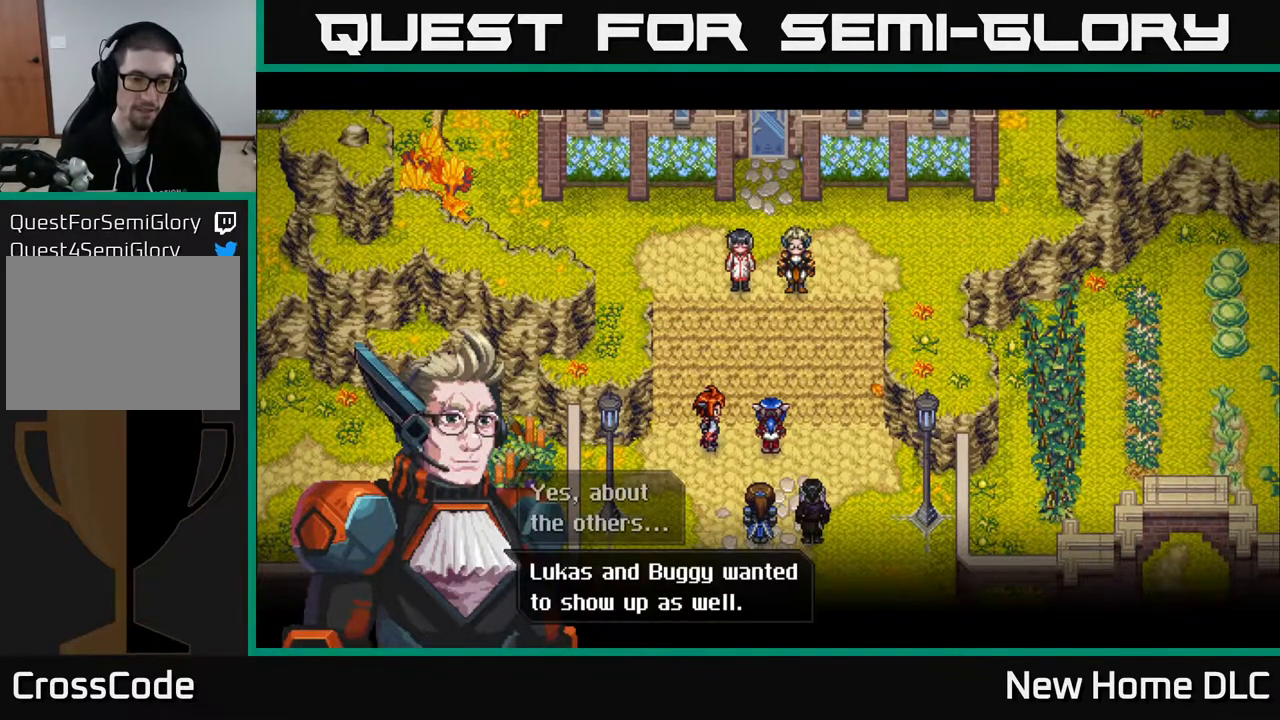
{"buttons": [], "left_stick": "center", "right_stick": "center", "events": []}
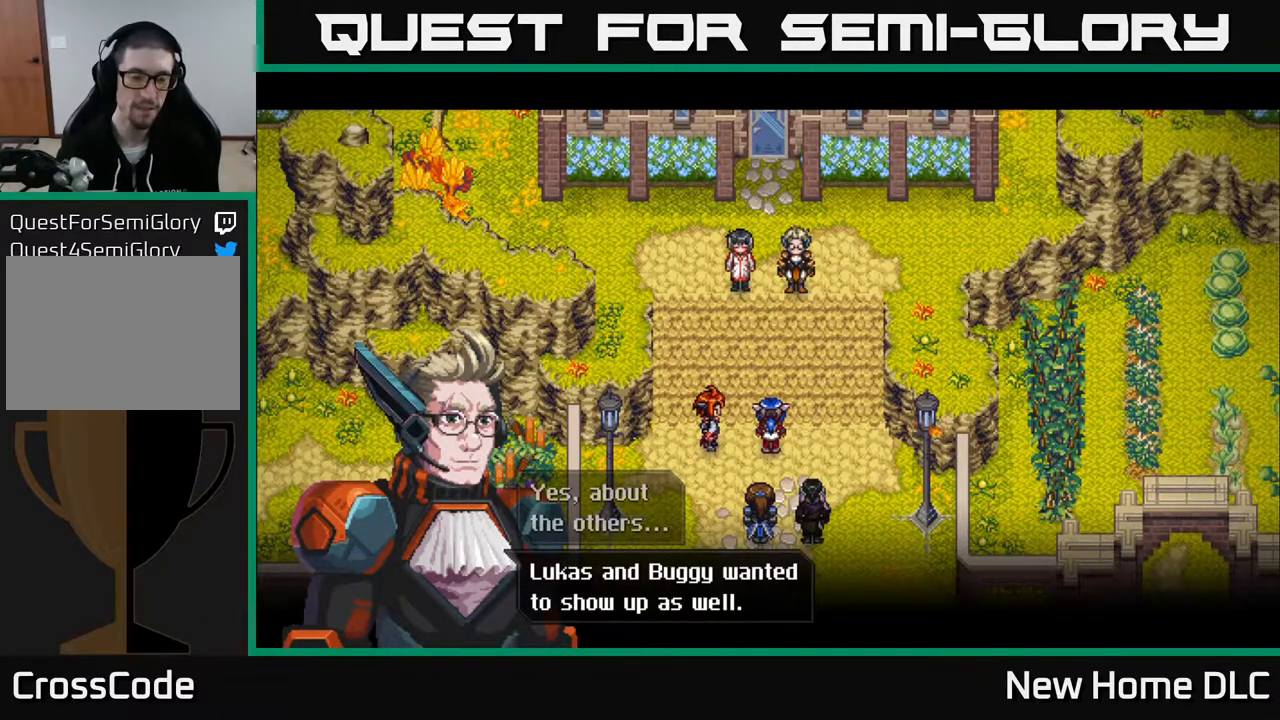
{"buttons": [], "left_stick": "center", "right_stick": "center", "events": [[350, "A", "down"], [467, "A", "up"]]}
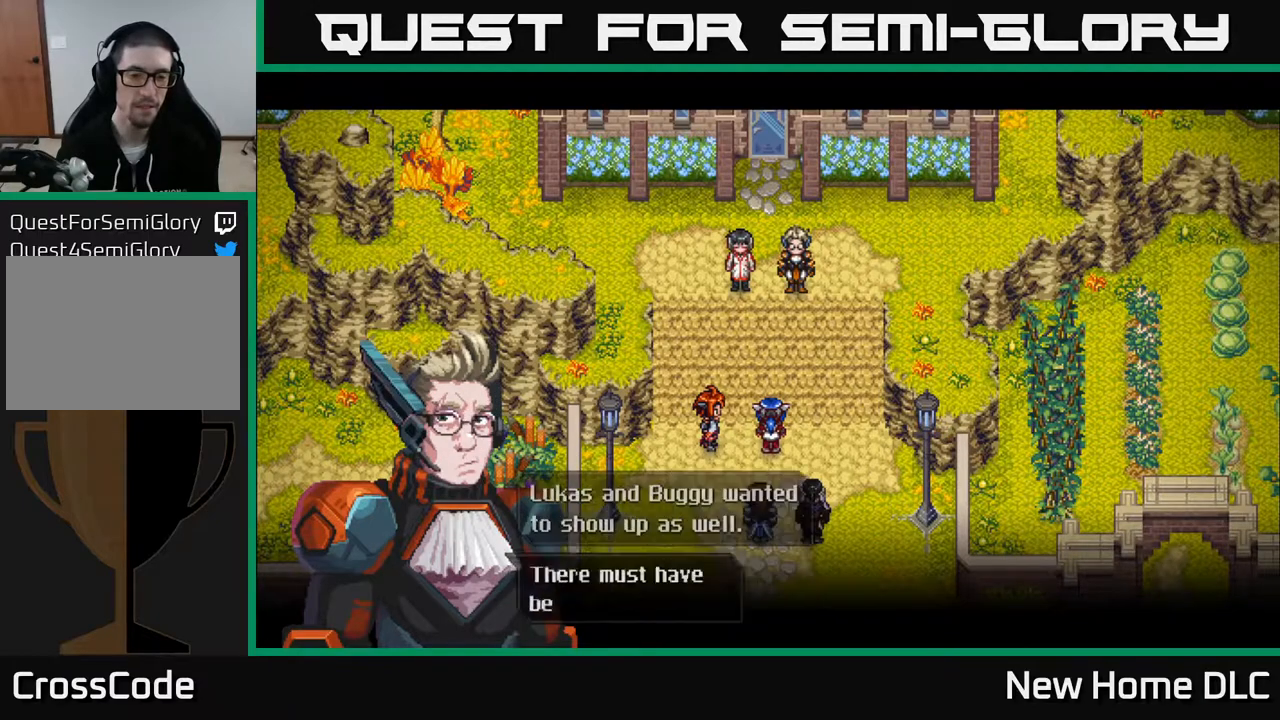
{"buttons": [], "left_stick": "center", "right_stick": "center", "events": []}
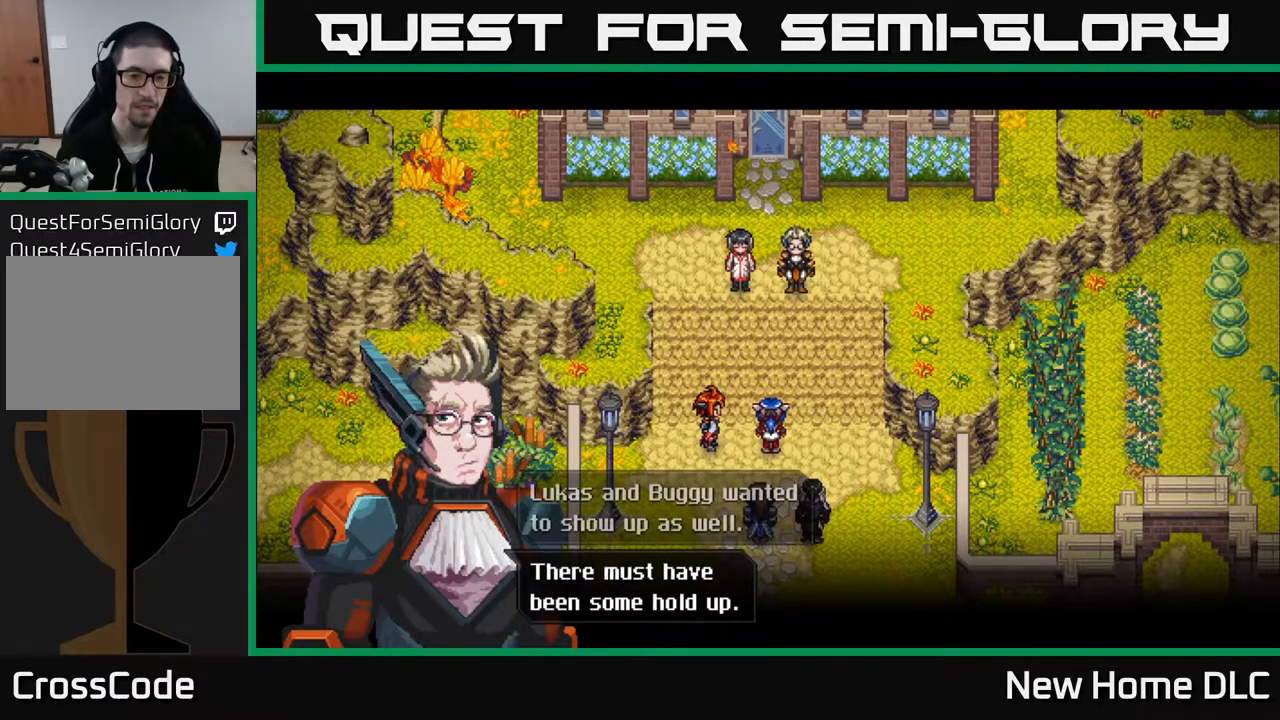
{"buttons": [], "left_stick": "center", "right_stick": "center", "events": [[167, "A", "down"], [317, "A", "up"]]}
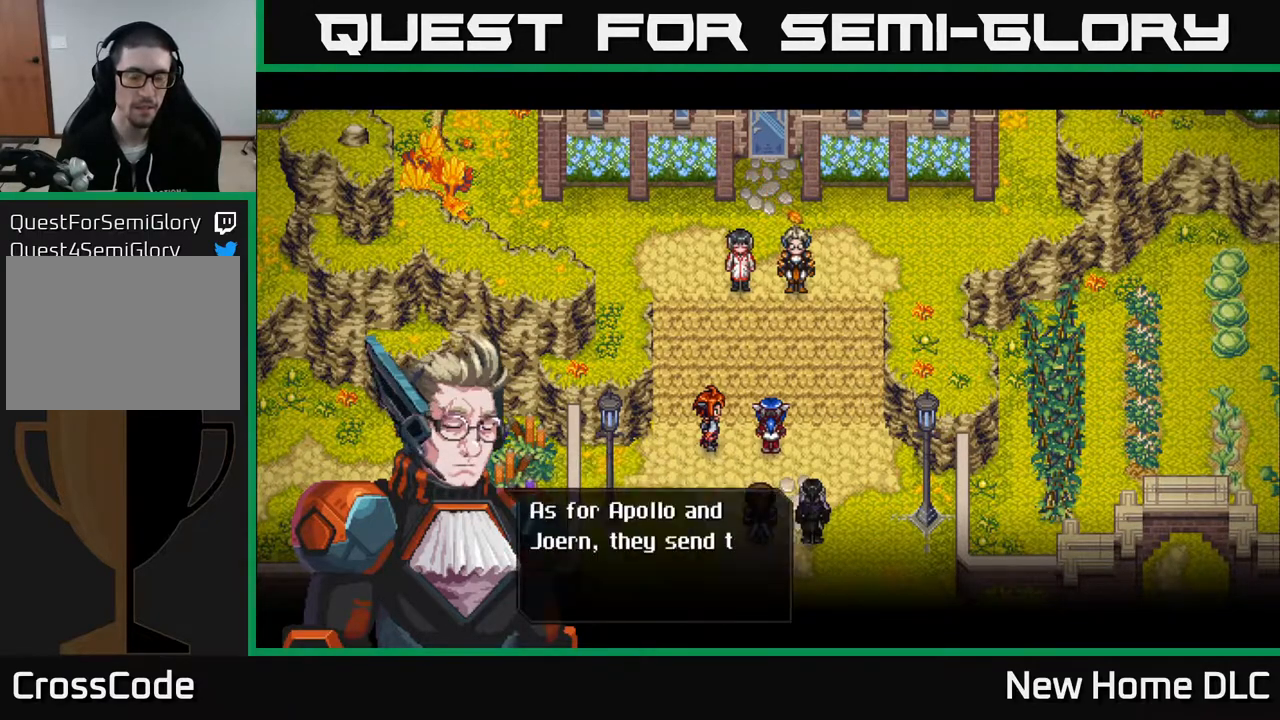
{"buttons": [], "left_stick": "center", "right_stick": "center", "events": []}
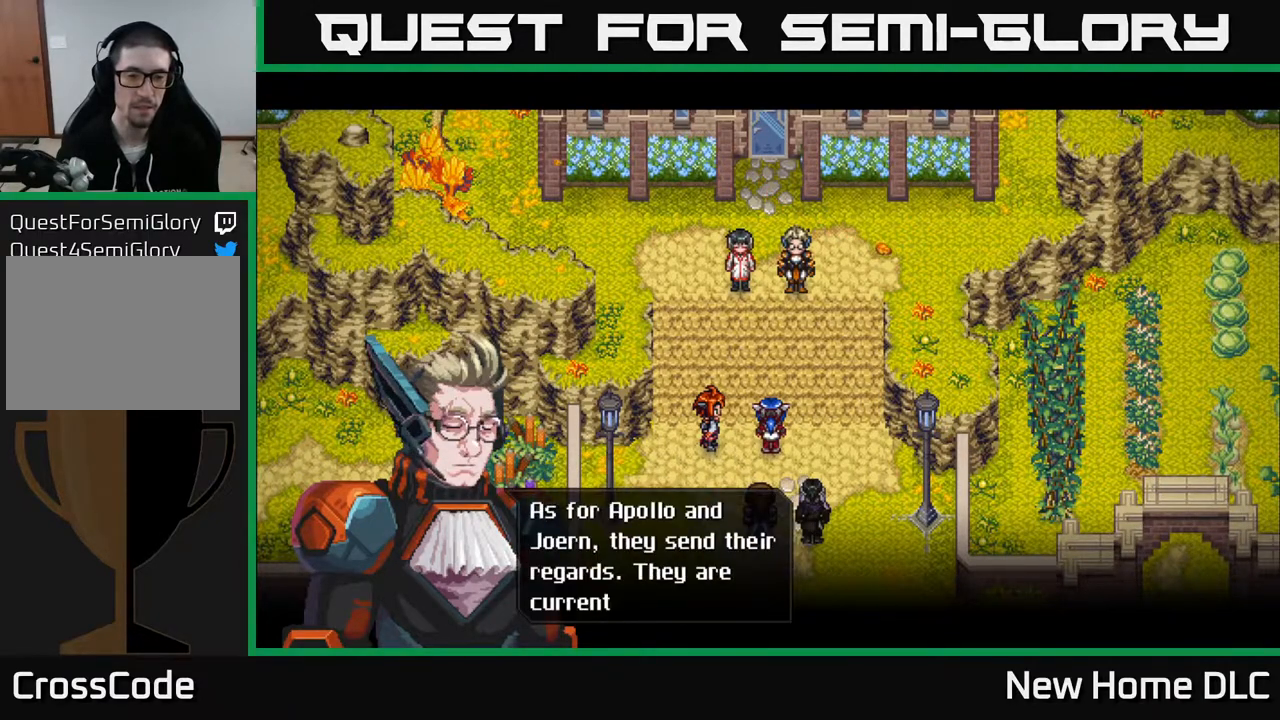
{"buttons": [], "left_stick": "center", "right_stick": "center", "events": []}
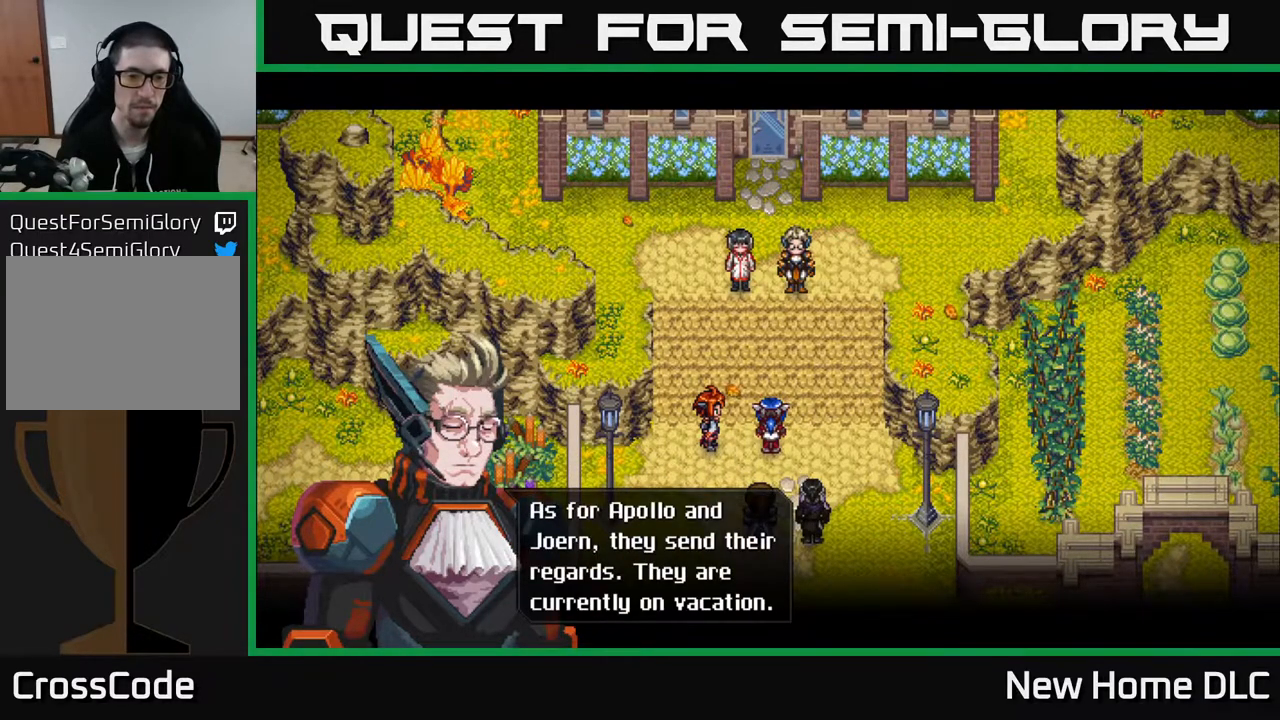
{"buttons": [], "left_stick": "center", "right_stick": "center", "events": []}
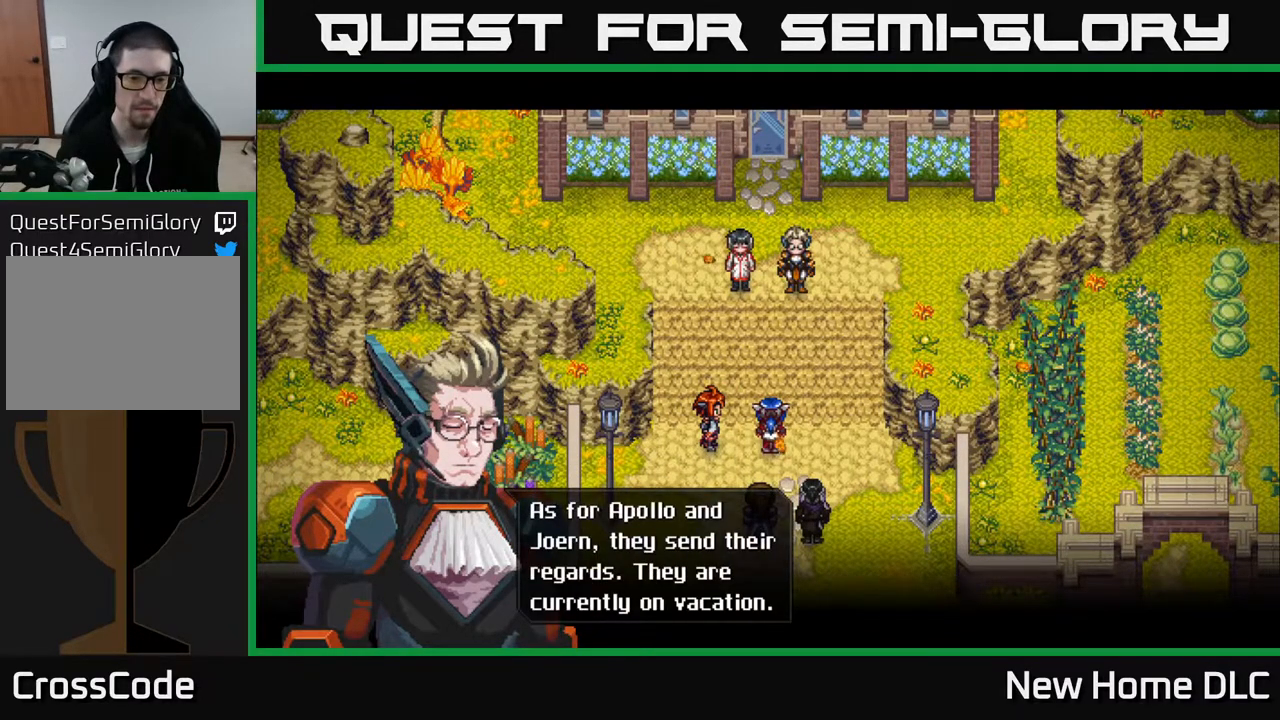
{"buttons": [], "left_stick": "center", "right_stick": "center", "events": [[200, "A", "down"], [300, "A", "up"]]}
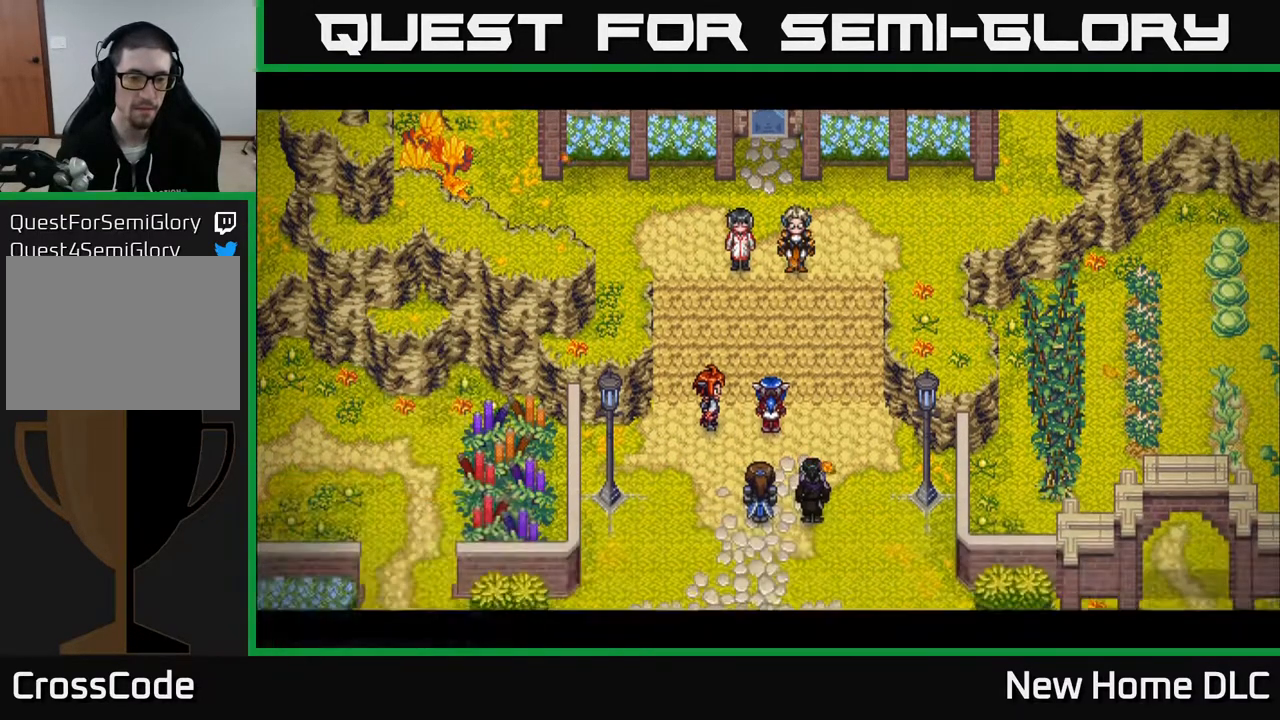
{"buttons": [], "left_stick": "center", "right_stick": "center", "events": []}
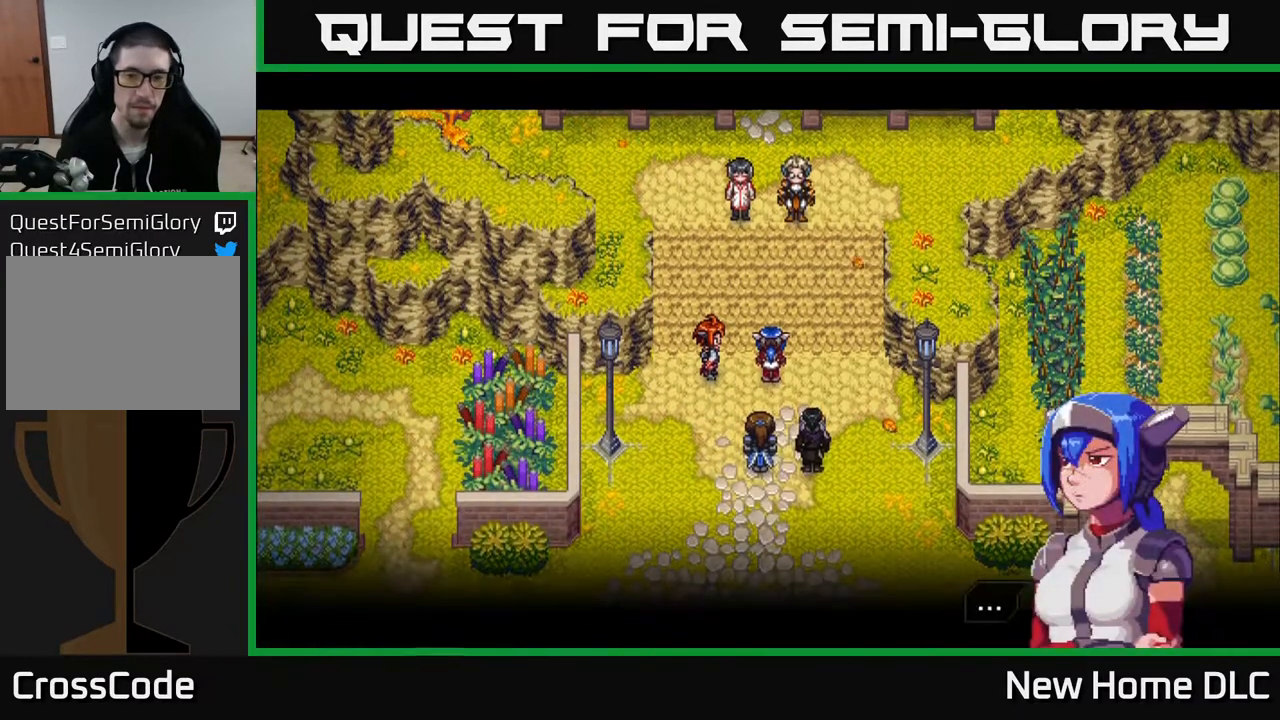
{"buttons": [], "left_stick": "center", "right_stick": "center", "events": [[250, "A", "down"], [350, "A", "up"]]}